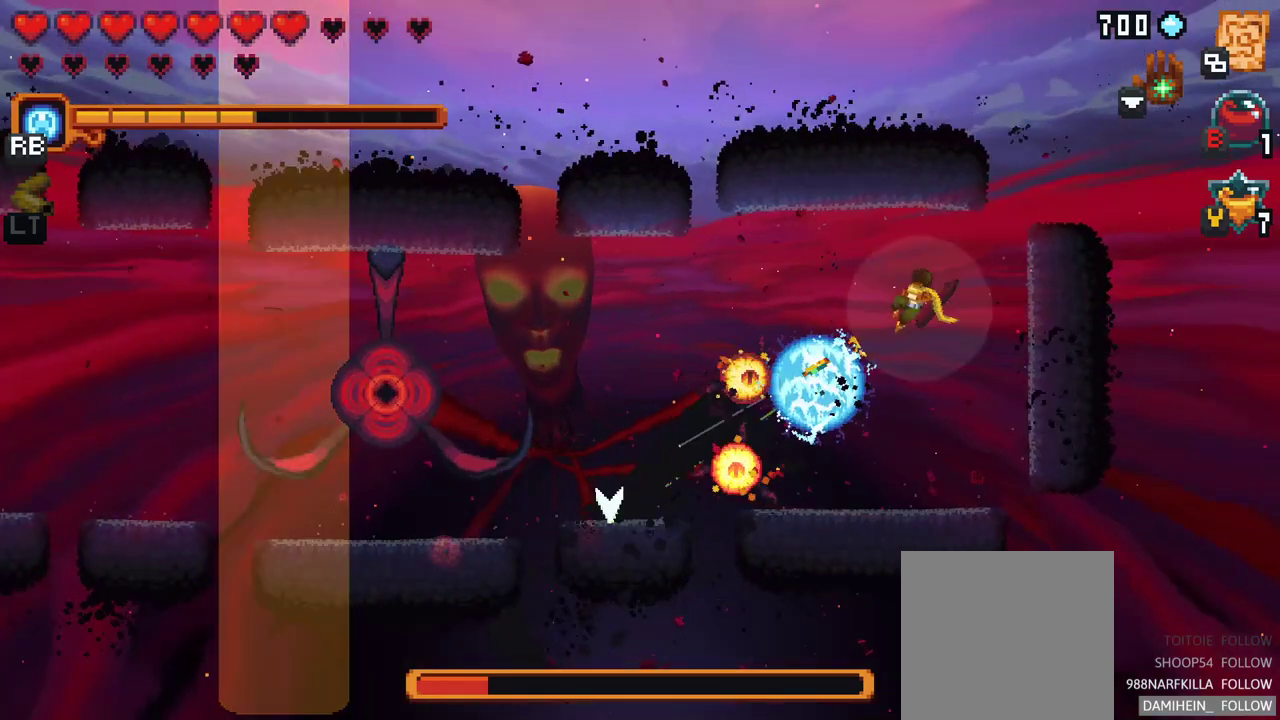
Gameplay with a controller (Xbox layout); each line is a JSON object with the inputs held at the frame after it. "events" lists button and stick changes between this image and that frame as [ms after this image, input, new state], when the widget could be followed in between. Not read: L1 L3 R1 R3 right_stick.
{"buttons": ["A"], "left_stick": "down-left", "events": [[350, "A", "down"]]}
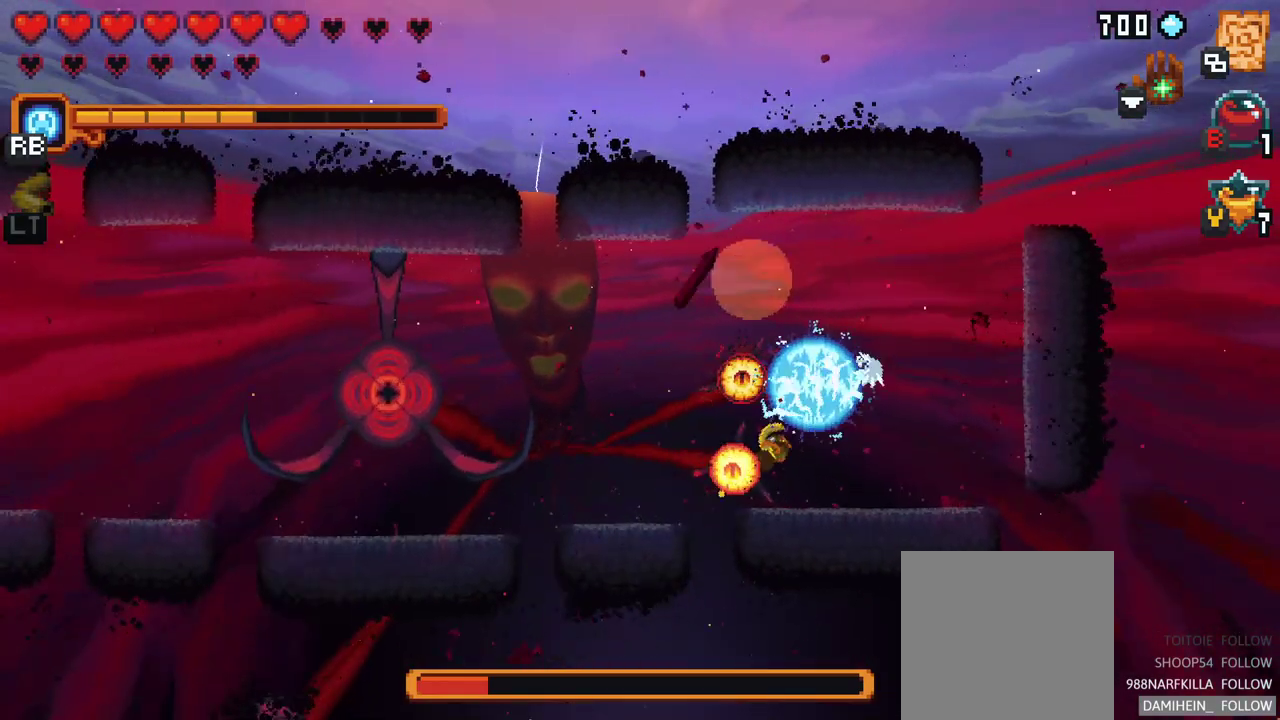
{"buttons": [], "left_stick": "left", "events": [[33, "A", "up"], [350, "left_stick", "left"]]}
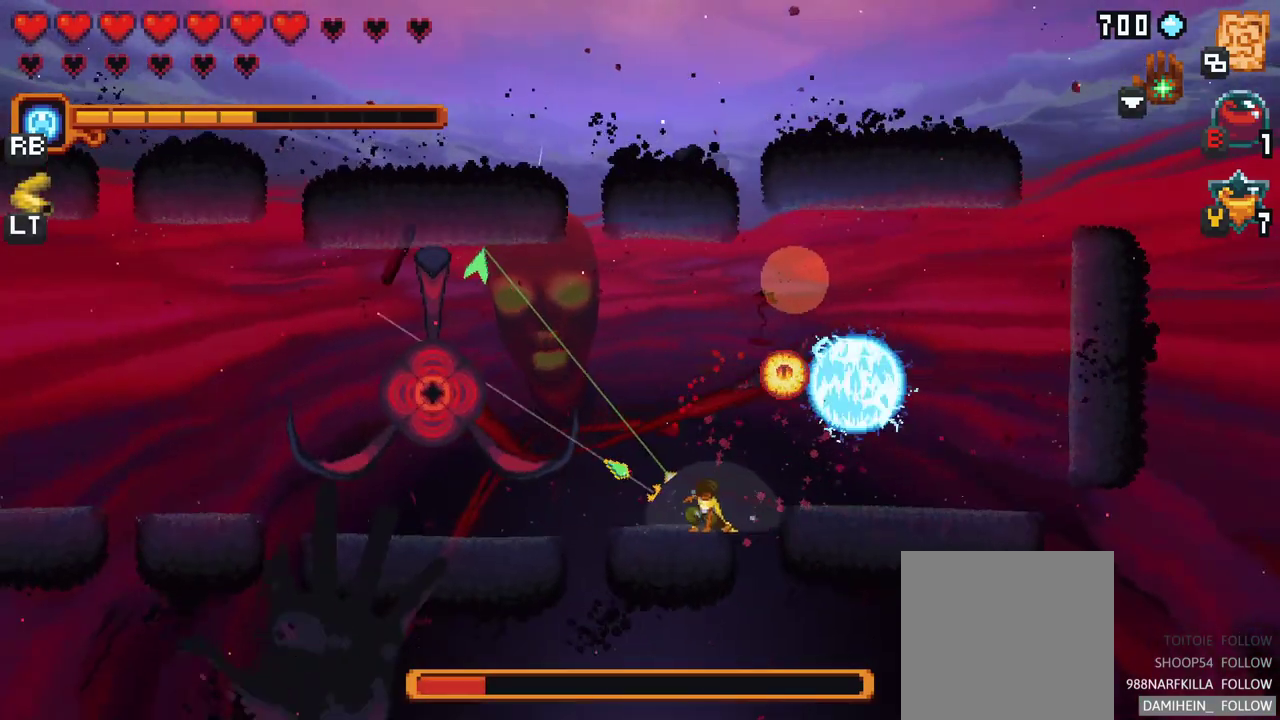
{"buttons": [], "left_stick": "left", "events": [[183, "X", "down"], [450, "X", "up"]]}
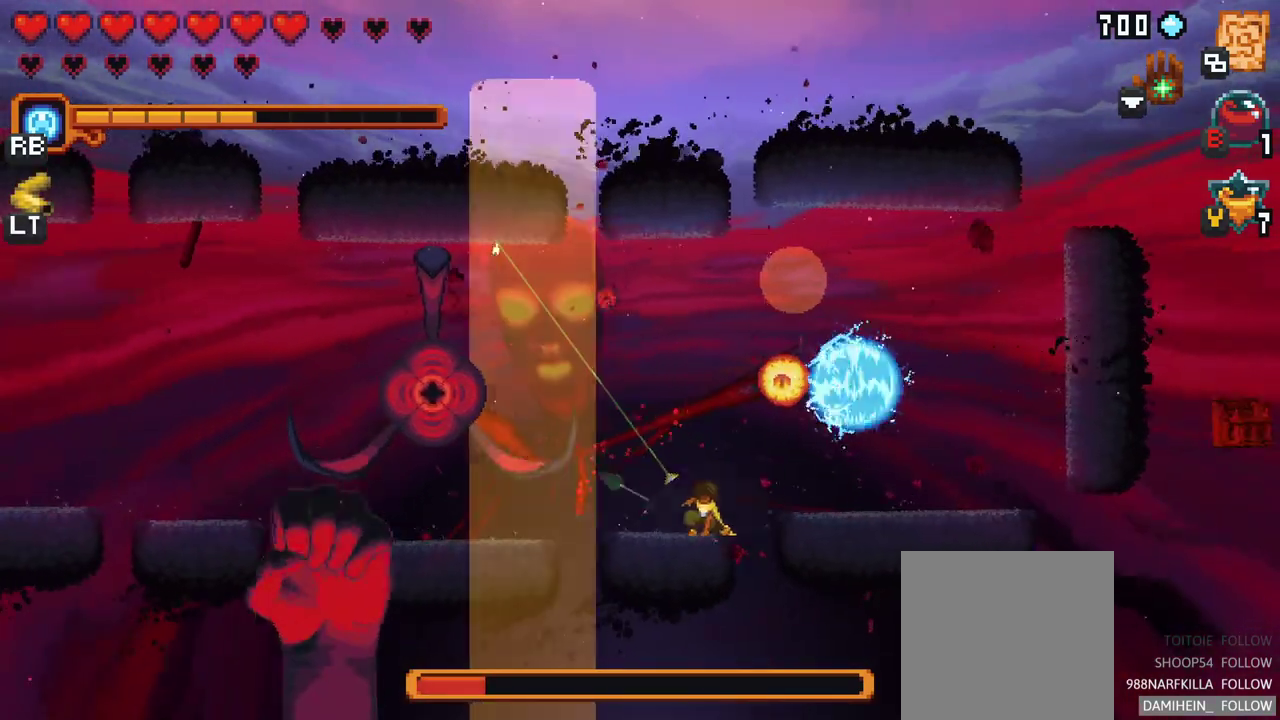
{"buttons": ["X"], "left_stick": "up-left", "events": [[183, "left_stick", "up-left"], [433, "X", "down"]]}
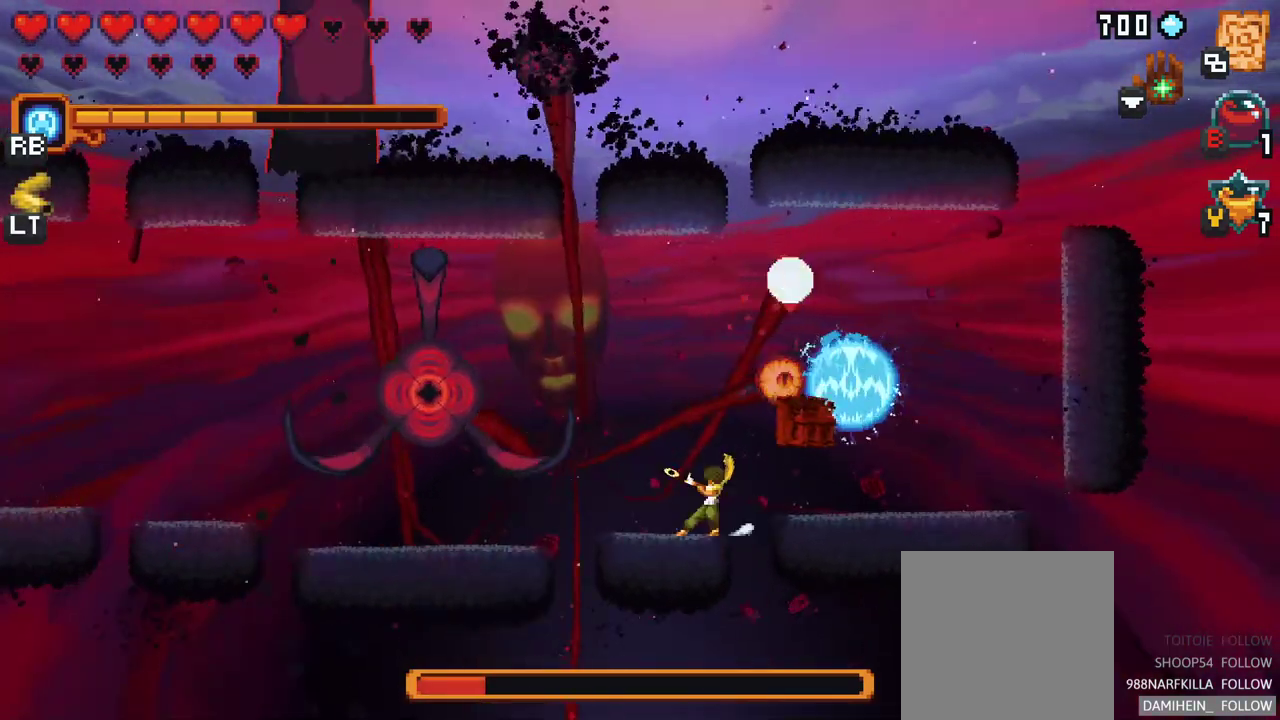
{"buttons": [], "left_stick": "up", "events": [[383, "X", "up"], [500, "left_stick", "up"]]}
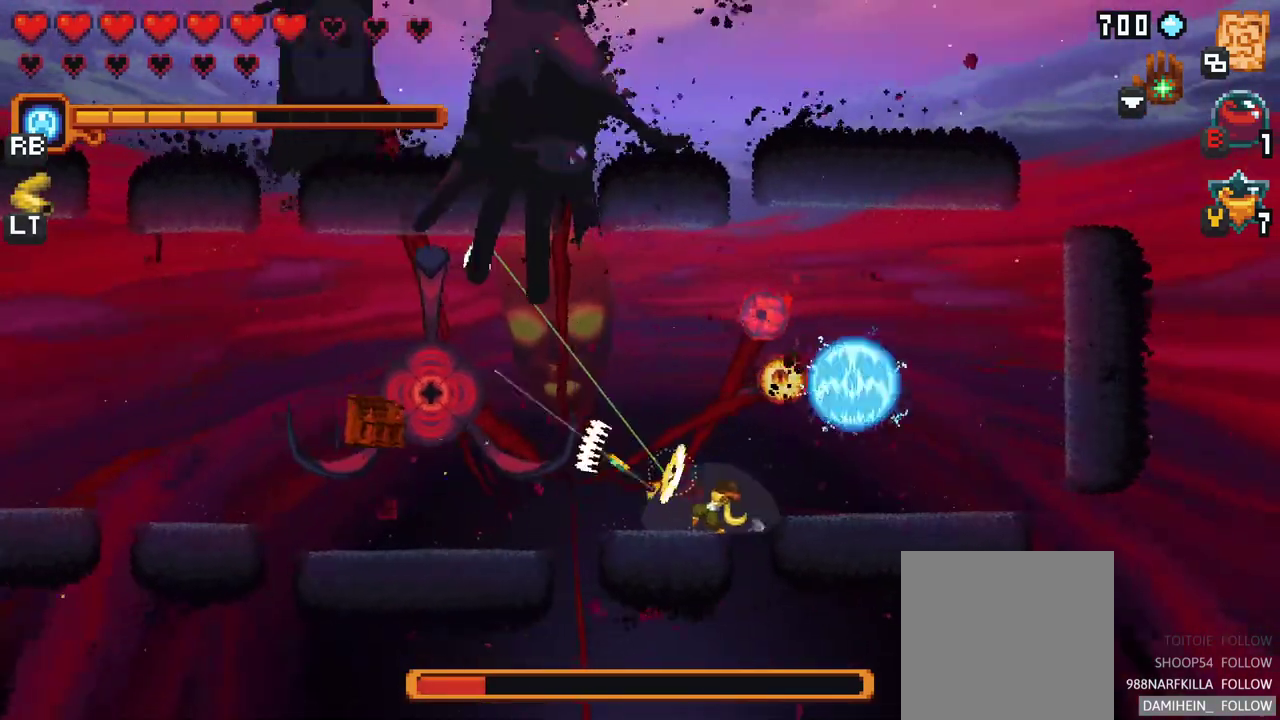
{"buttons": ["A"], "left_stick": "up", "events": [[467, "A", "down"]]}
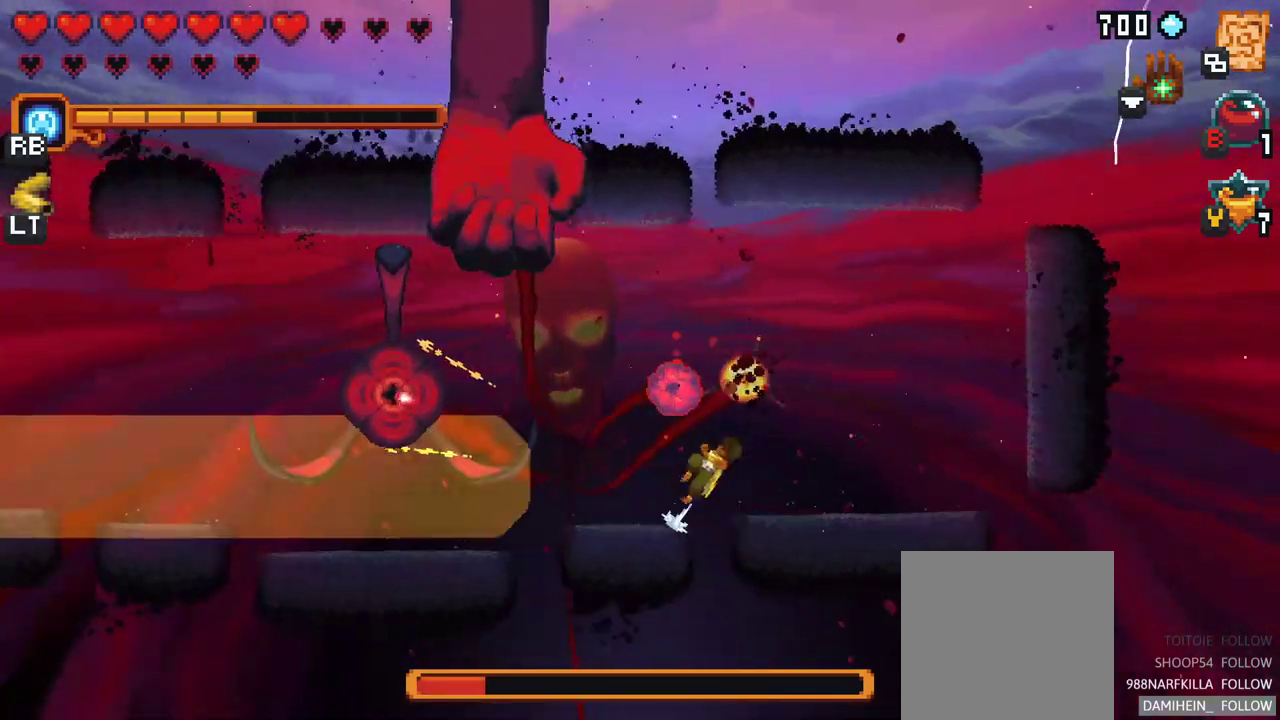
{"buttons": [], "left_stick": "down-left", "events": [[100, "A", "up"], [383, "left_stick", "up-left"], [483, "left_stick", "down-left"]]}
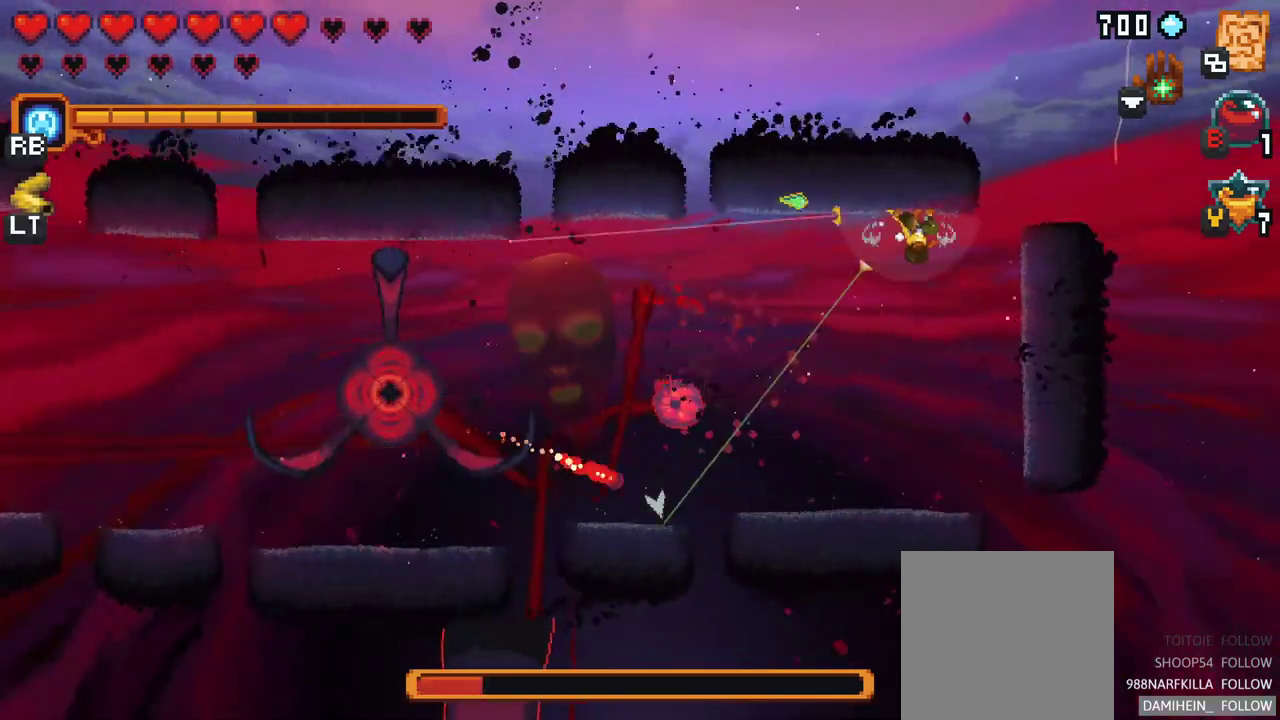
{"buttons": ["X"], "left_stick": "down-left", "events": [[250, "X", "down"]]}
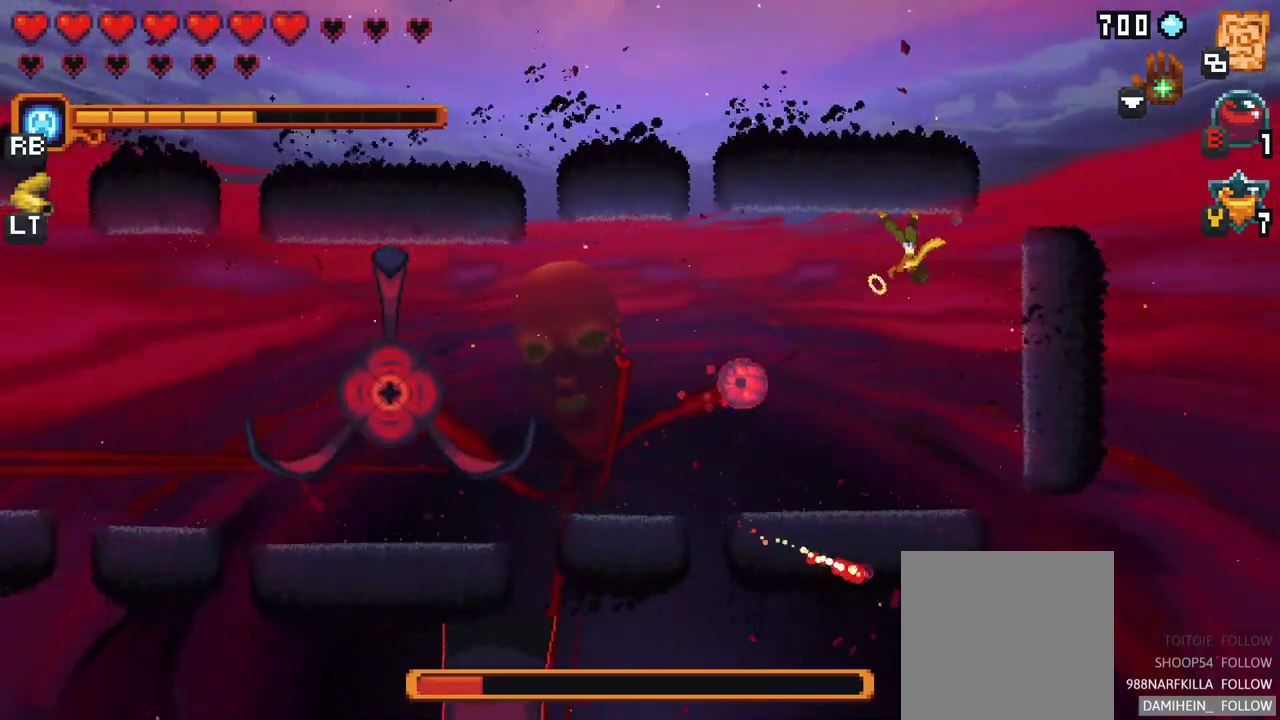
{"buttons": [], "left_stick": "down-left", "events": [[167, "X", "up"]]}
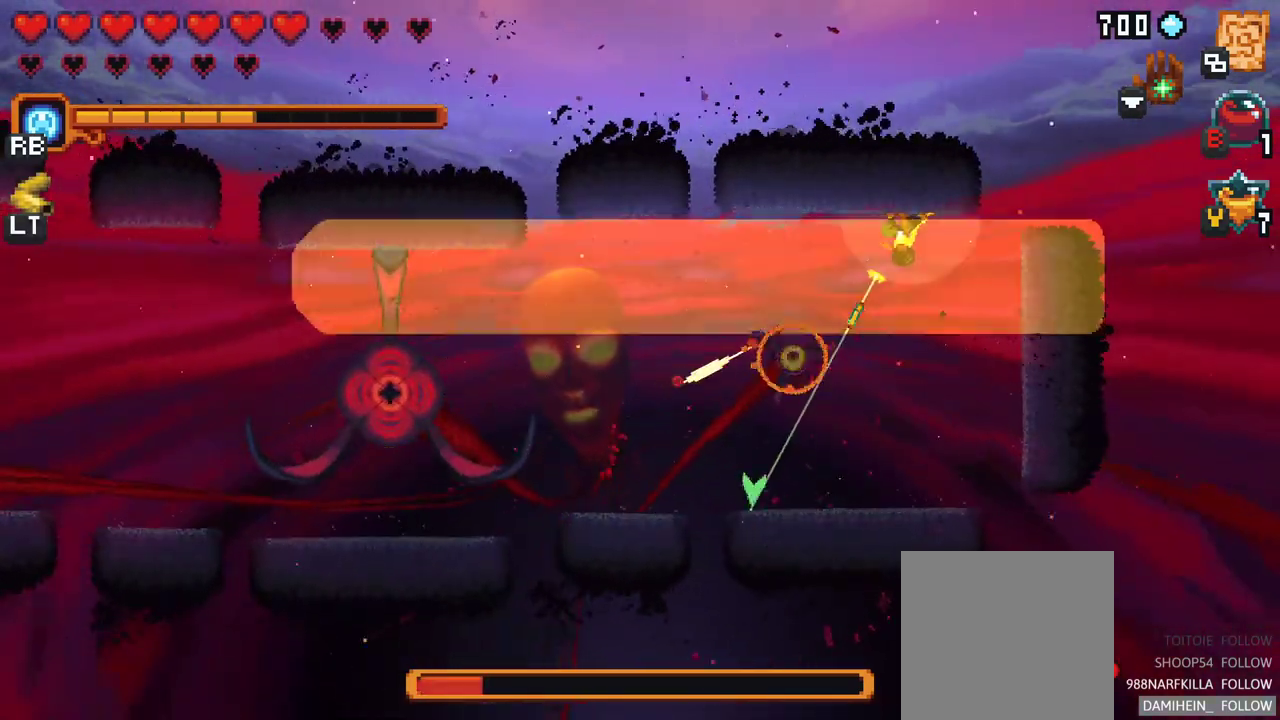
{"buttons": [], "left_stick": "down-left", "events": [[217, "A", "down"], [450, "A", "up"]]}
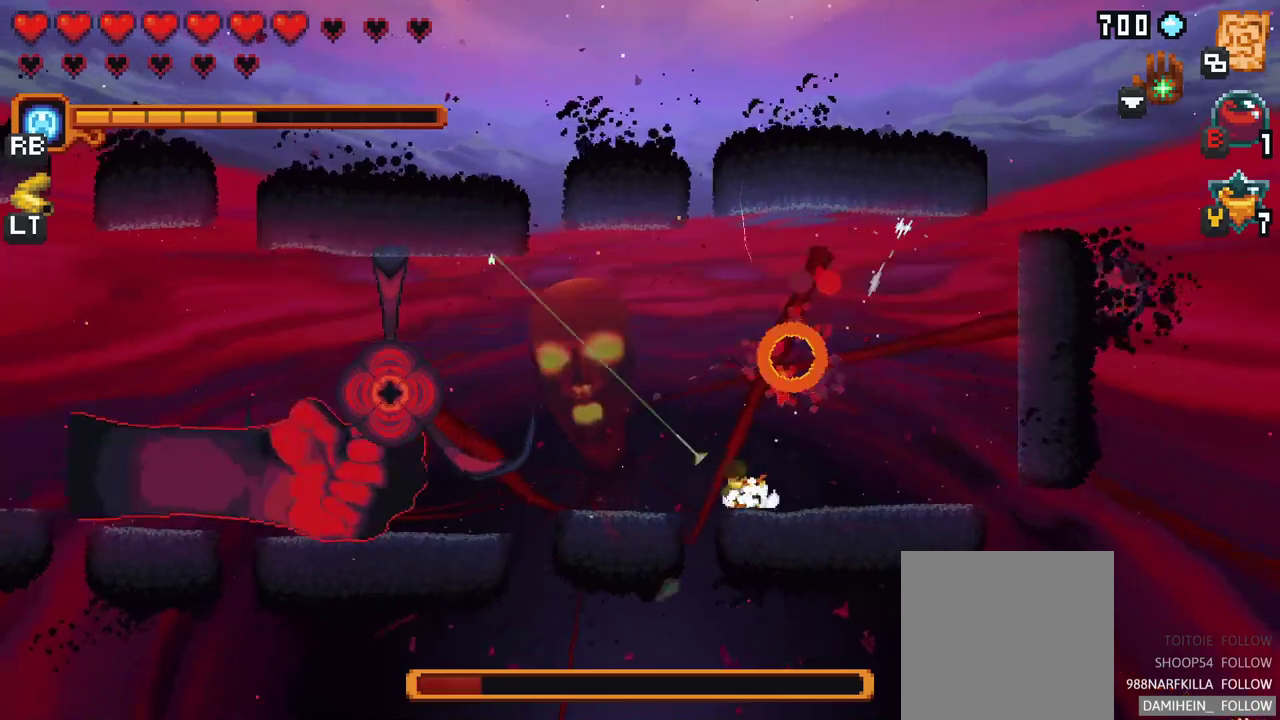
{"buttons": [], "left_stick": "up-left", "events": [[150, "left_stick", "up-left"]]}
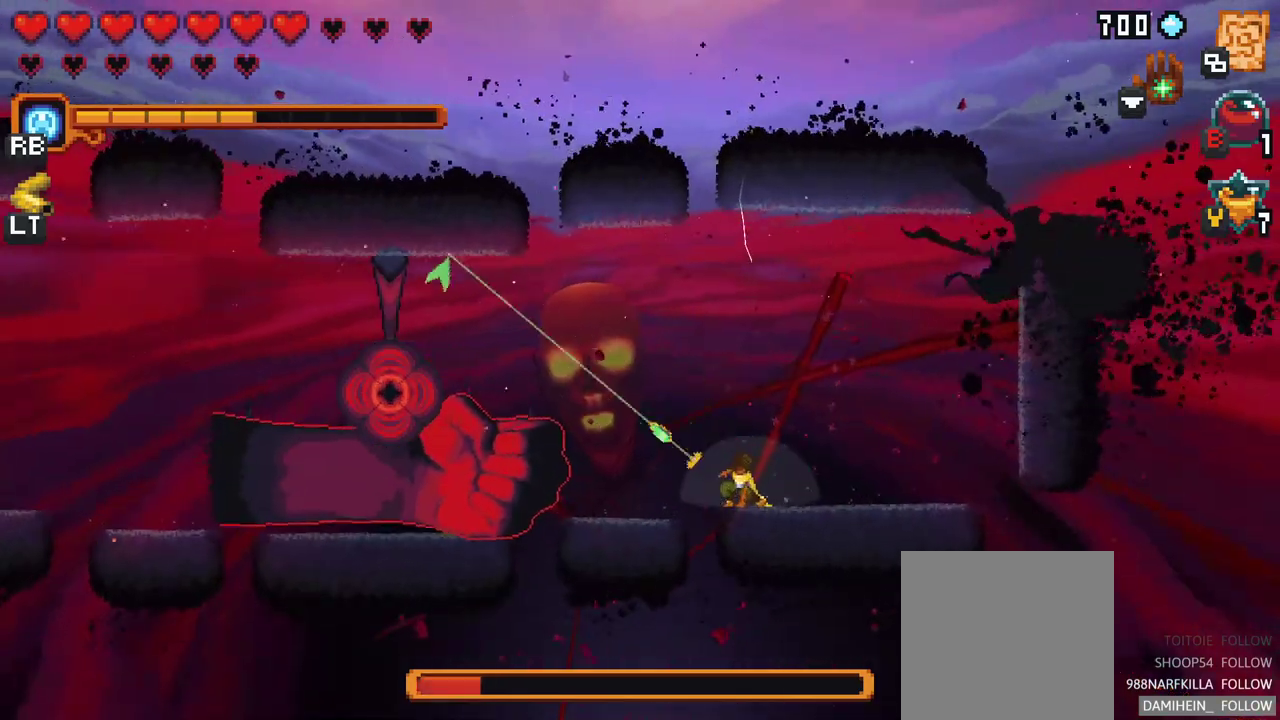
{"buttons": ["X"], "left_stick": "down-left", "events": [[67, "A", "down"], [283, "A", "up"], [317, "left_stick", "left"], [417, "left_stick", "down-left"], [467, "X", "down"]]}
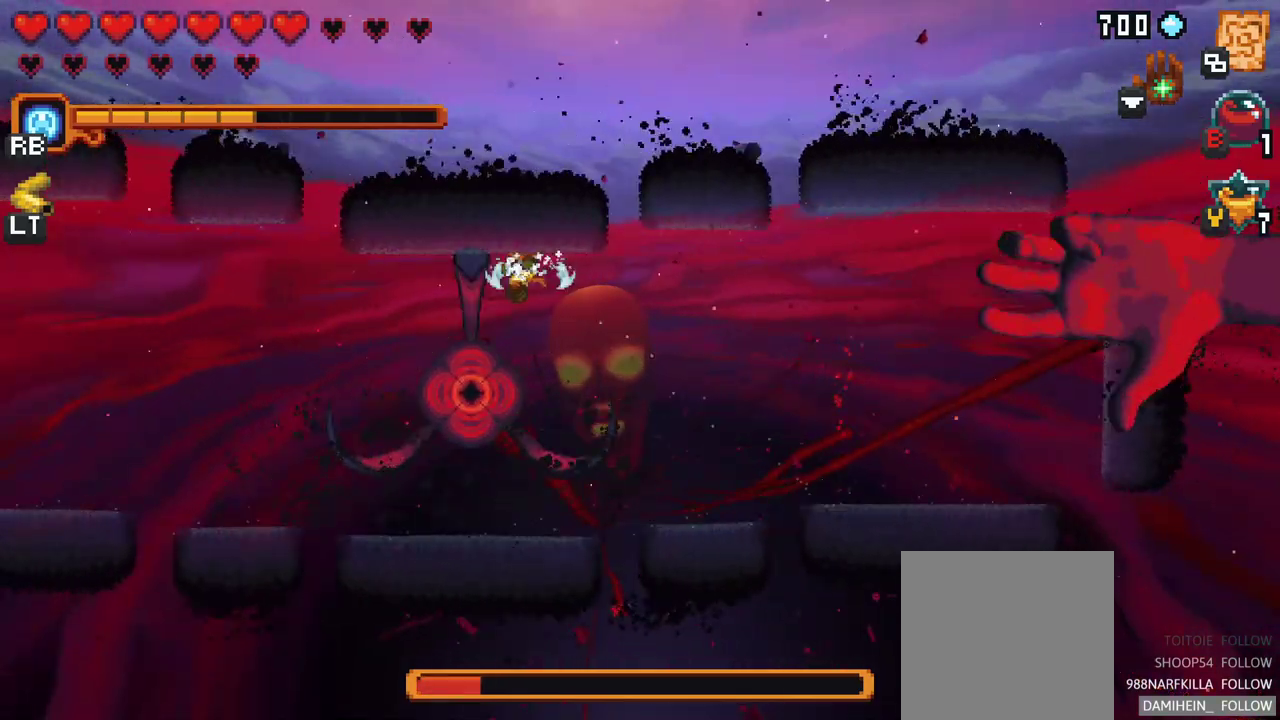
{"buttons": [], "left_stick": "down-left", "events": [[450, "X", "up"]]}
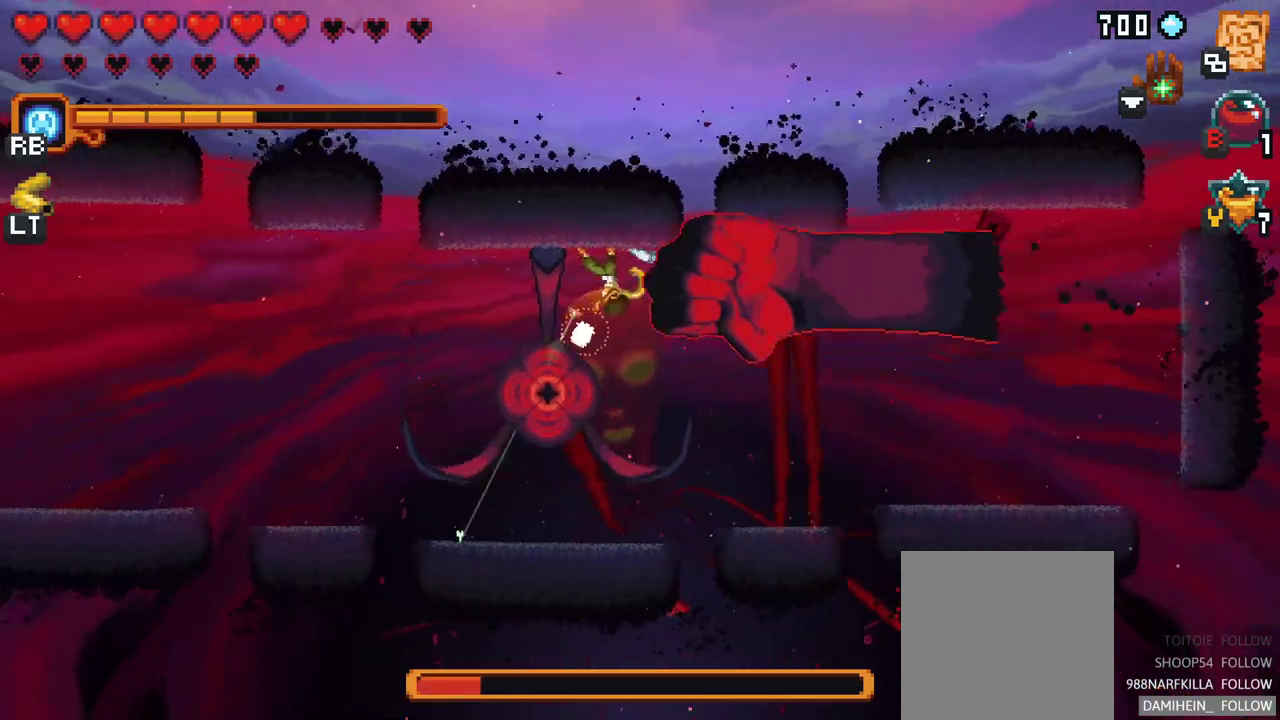
{"buttons": [], "left_stick": "down", "events": [[333, "left_stick", "down"]]}
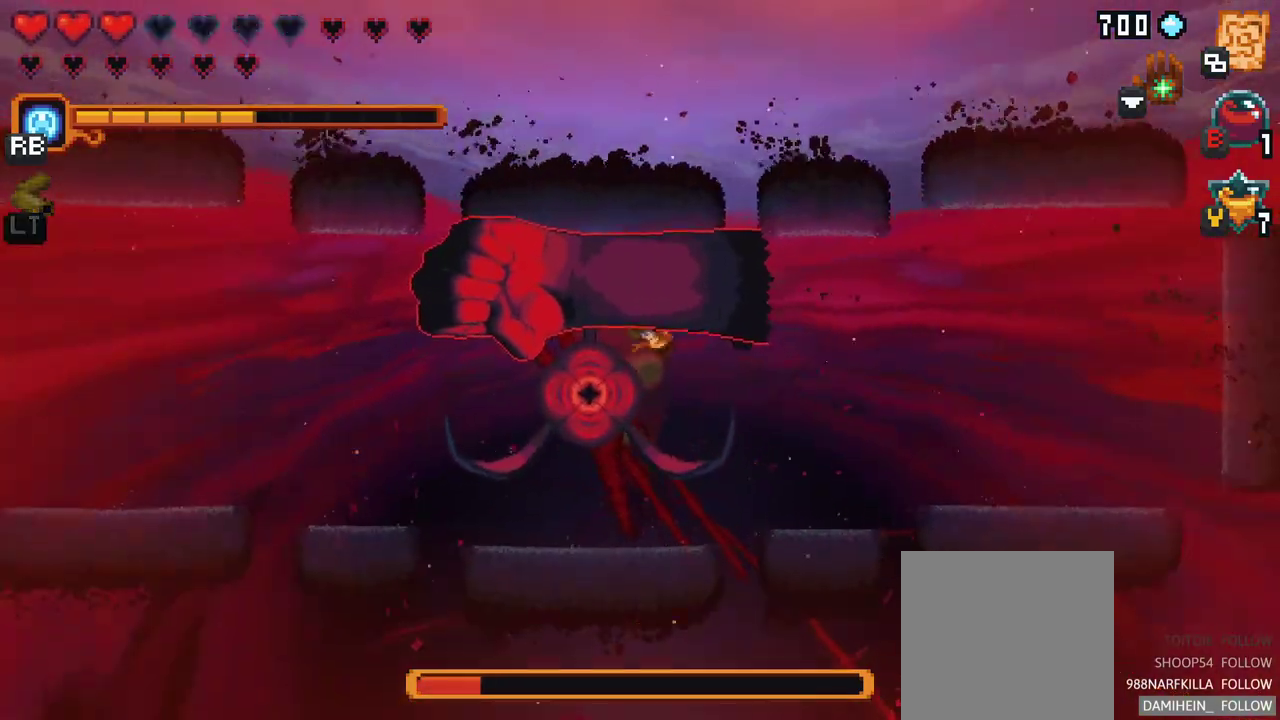
{"buttons": ["X"], "left_stick": "down-left", "events": [[83, "X", "down"], [483, "left_stick", "down-left"]]}
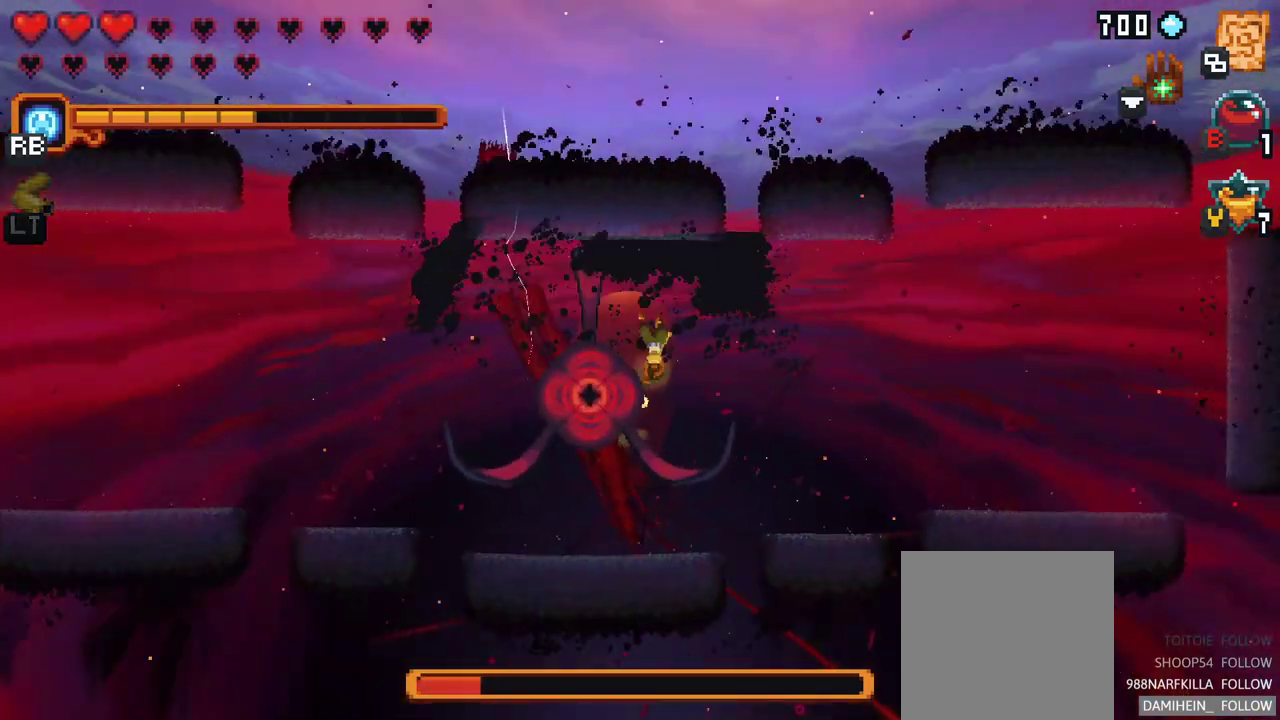
{"buttons": [], "left_stick": "down", "events": [[100, "X", "up"], [500, "left_stick", "down"]]}
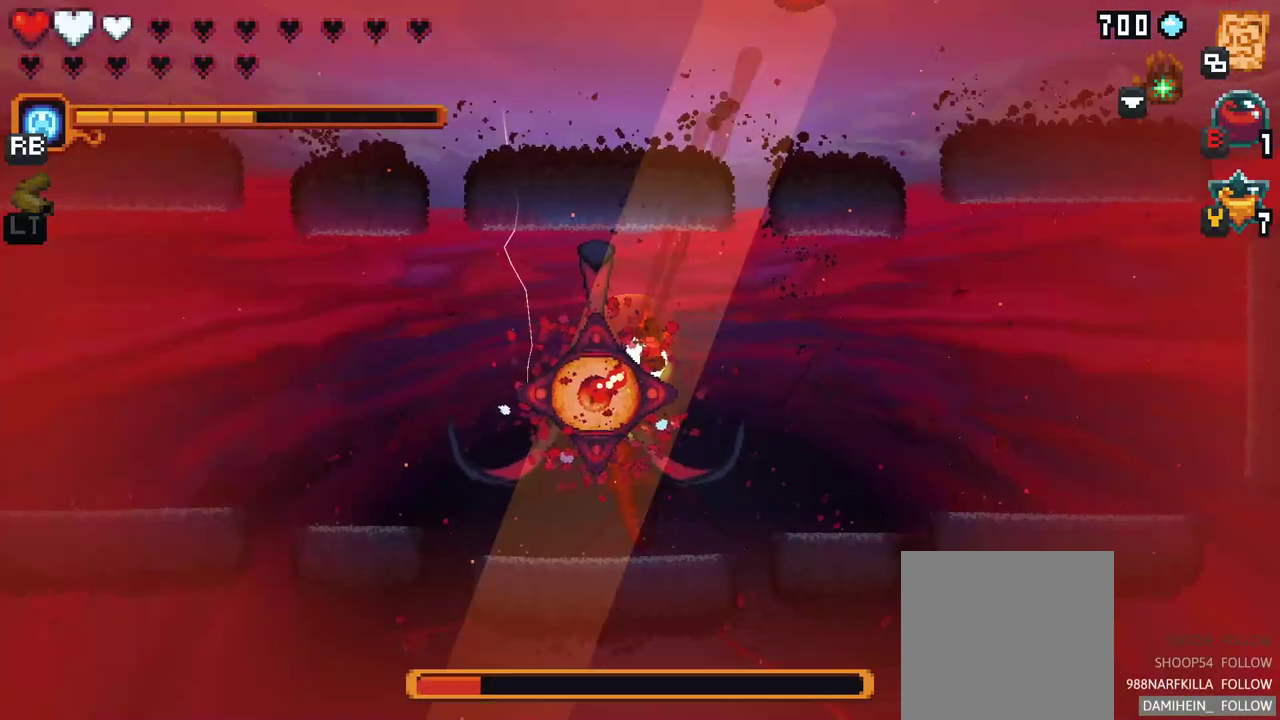
{"buttons": [], "left_stick": "down-right", "events": [[217, "A", "down"], [417, "A", "up"], [467, "left_stick", "down-right"]]}
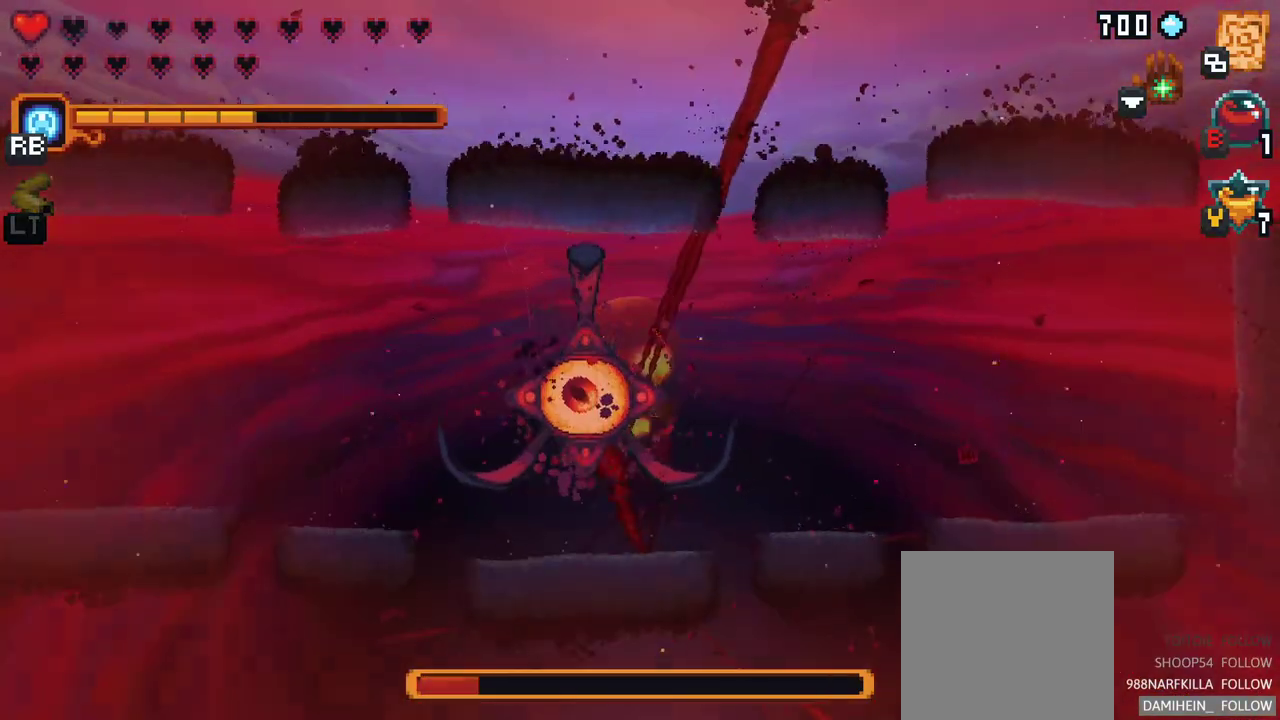
{"buttons": [], "left_stick": "right", "events": [[33, "left_stick", "center"], [167, "left_stick", "right"], [333, "A", "down"], [483, "A", "up"]]}
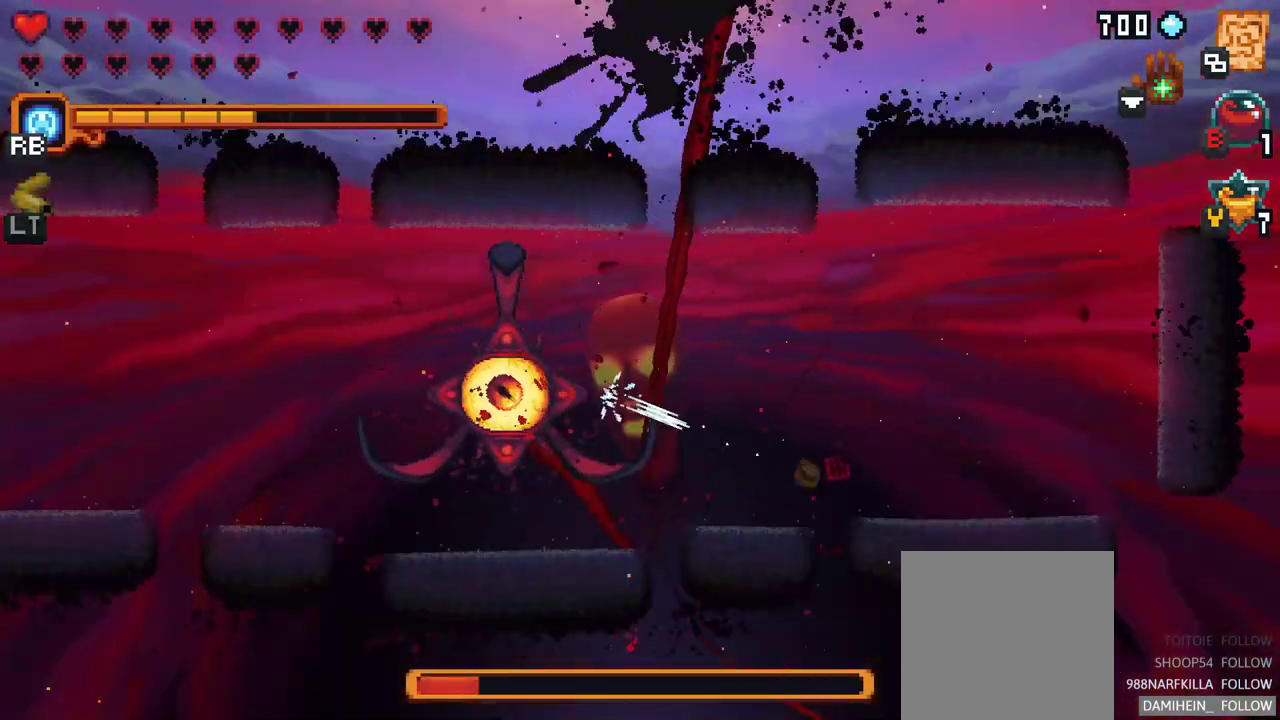
{"buttons": [], "left_stick": "center", "events": [[200, "left_stick", "center"], [283, "B", "down"], [433, "B", "up"]]}
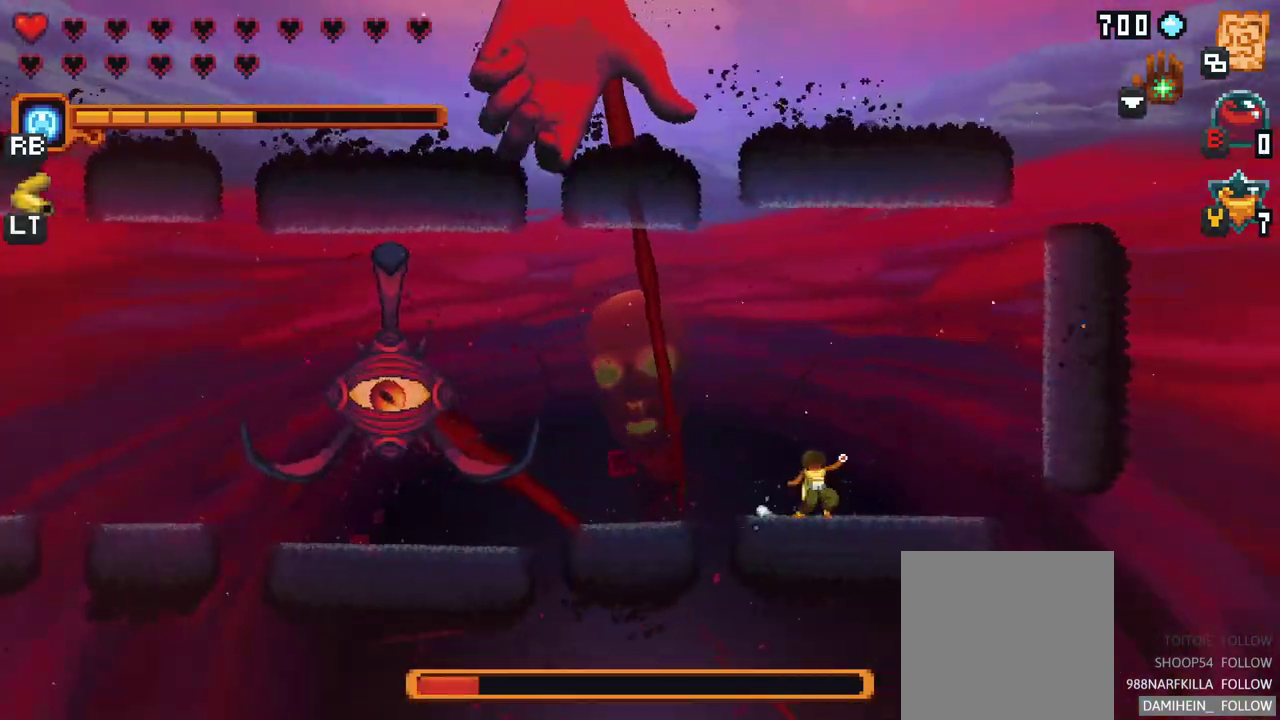
{"buttons": [], "left_stick": "center", "events": []}
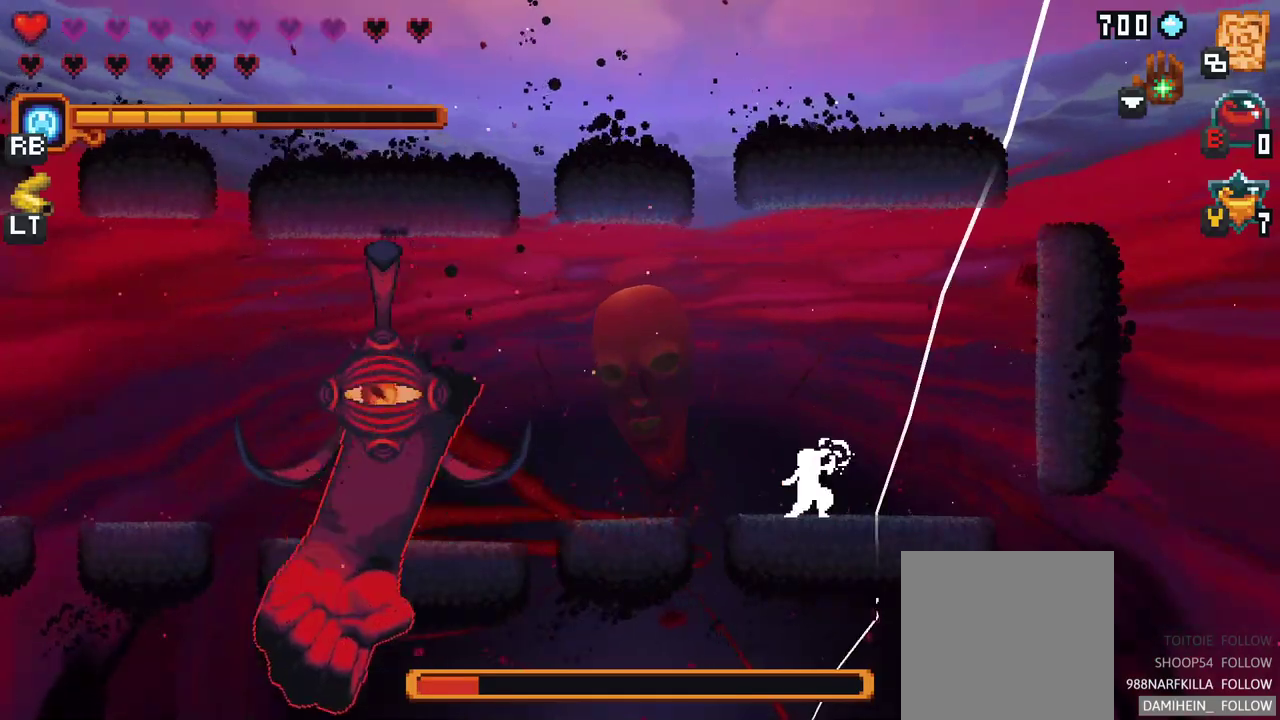
{"buttons": [], "left_stick": "up-left", "events": [[133, "left_stick", "up-left"]]}
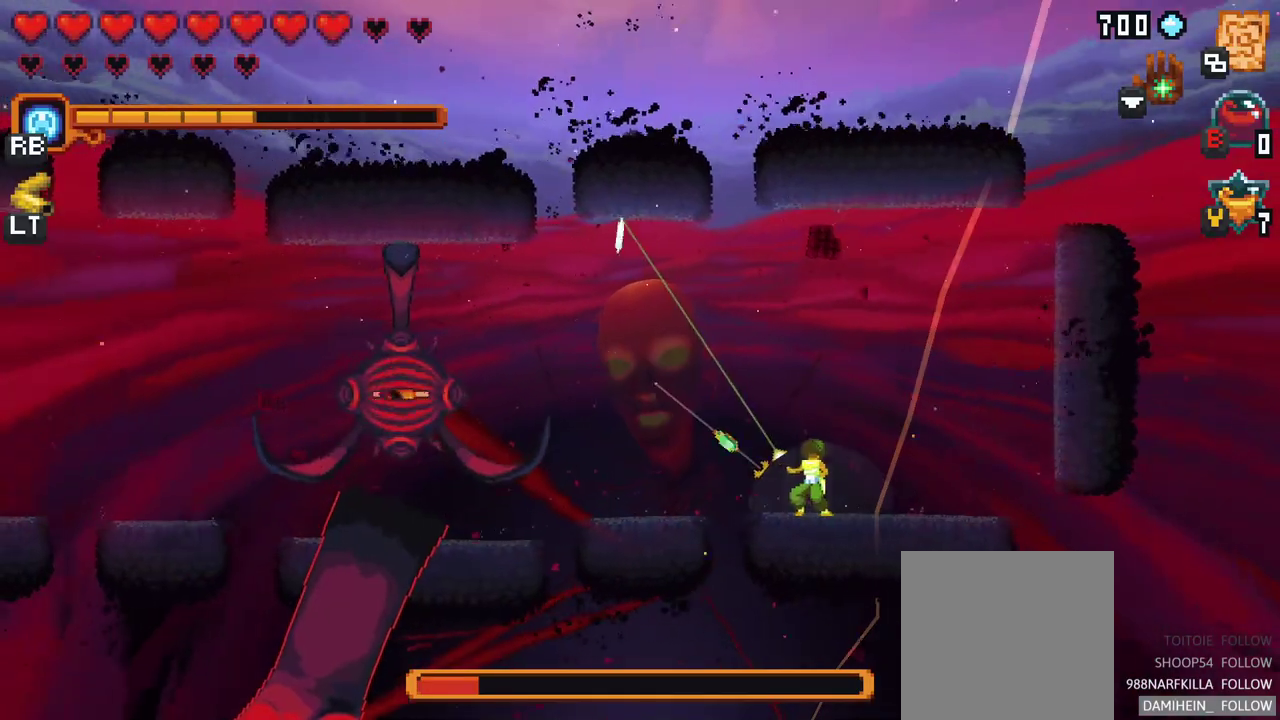
{"buttons": [], "left_stick": "down-left", "events": [[117, "A", "down"], [300, "A", "up"], [467, "left_stick", "down-left"]]}
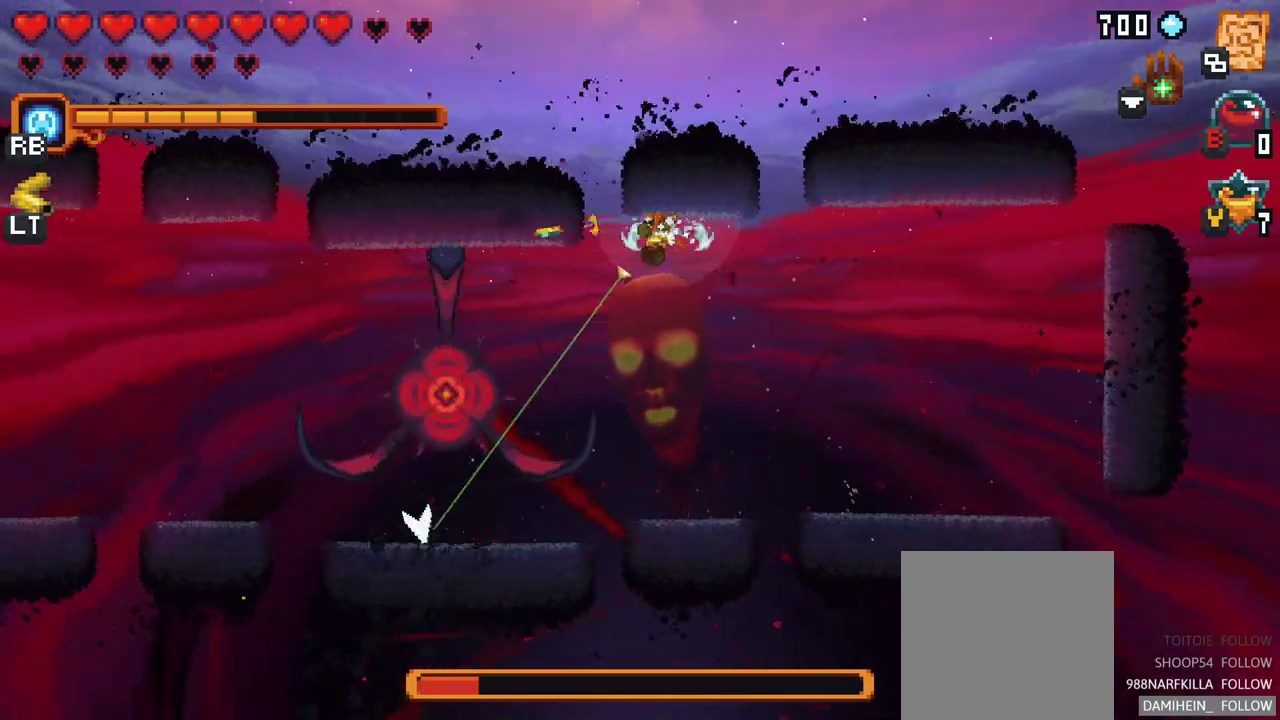
{"buttons": [], "left_stick": "down", "events": [[283, "left_stick", "down"]]}
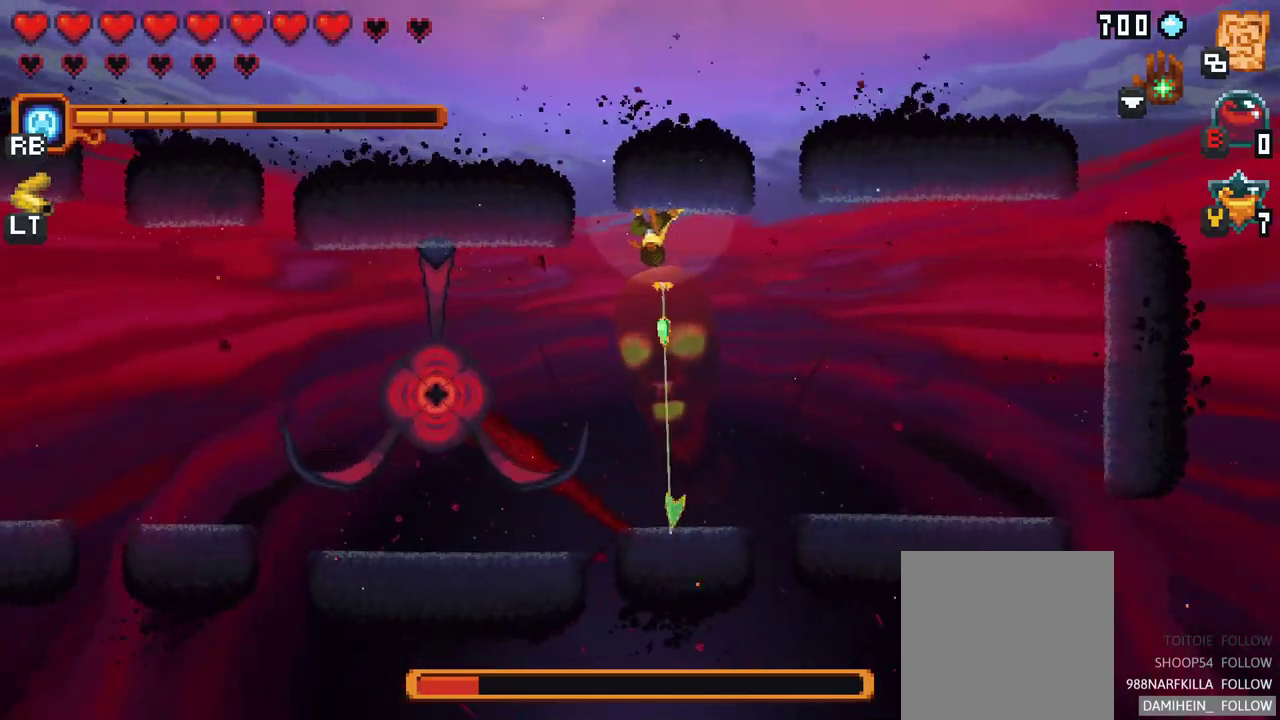
{"buttons": ["A"], "left_stick": "right", "events": [[17, "A", "down"], [83, "left_stick", "down-right"], [183, "A", "up"], [217, "left_stick", "right"], [467, "A", "down"]]}
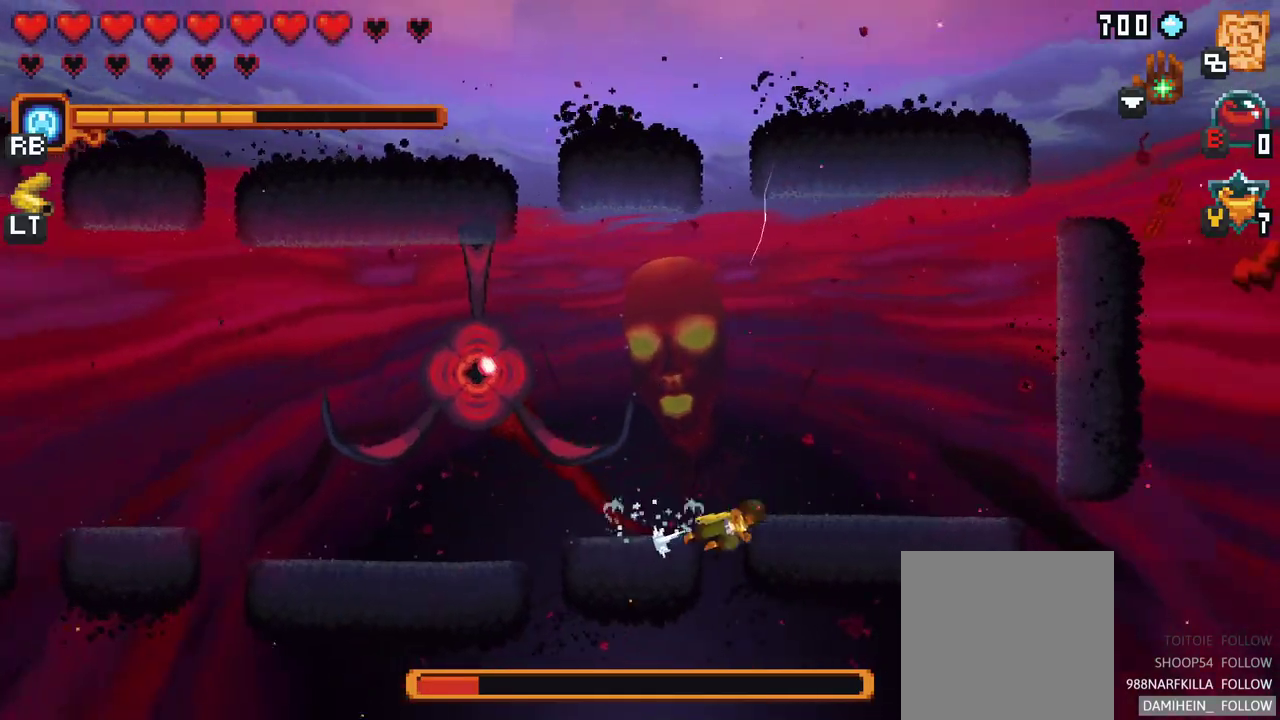
{"buttons": [], "left_stick": "down-left", "events": [[133, "A", "up"], [267, "left_stick", "down-right"], [367, "left_stick", "down"], [483, "left_stick", "down-left"]]}
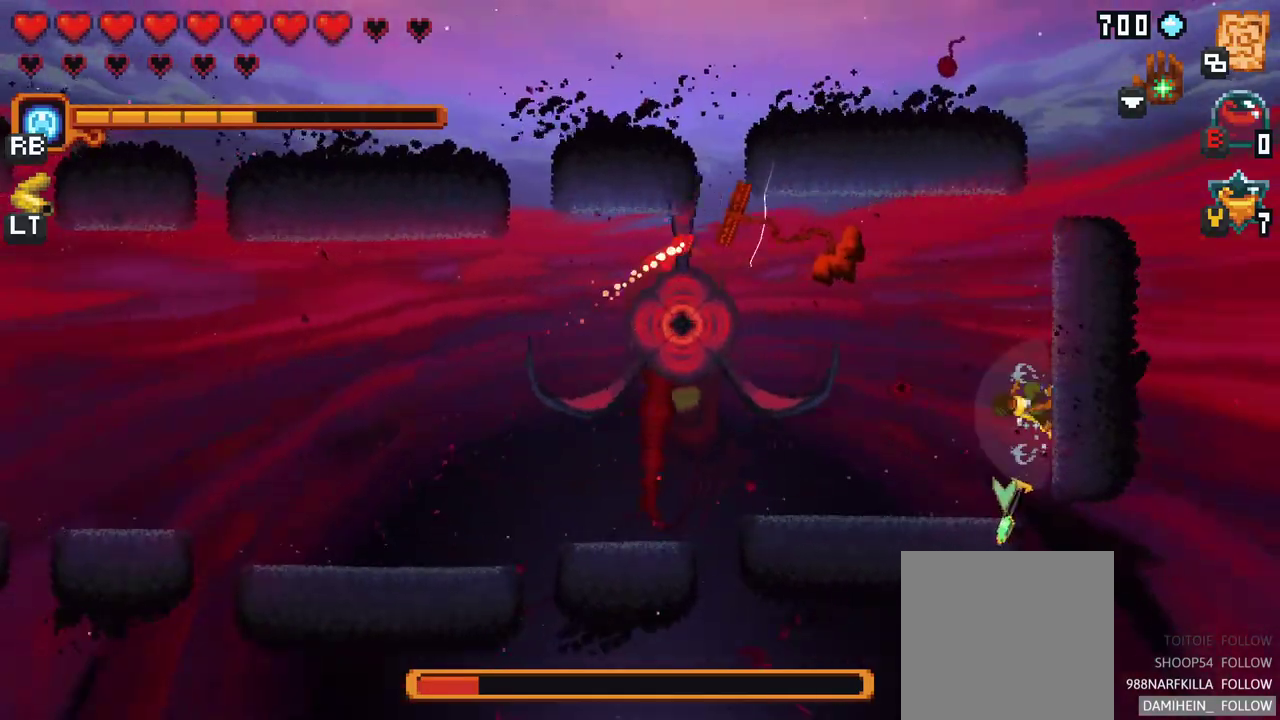
{"buttons": ["A"], "left_stick": "down-left", "events": [[50, "X", "down"], [117, "left_stick", "left"], [133, "X", "up"], [200, "X", "down"], [300, "X", "up"], [300, "left_stick", "down-left"], [433, "A", "down"]]}